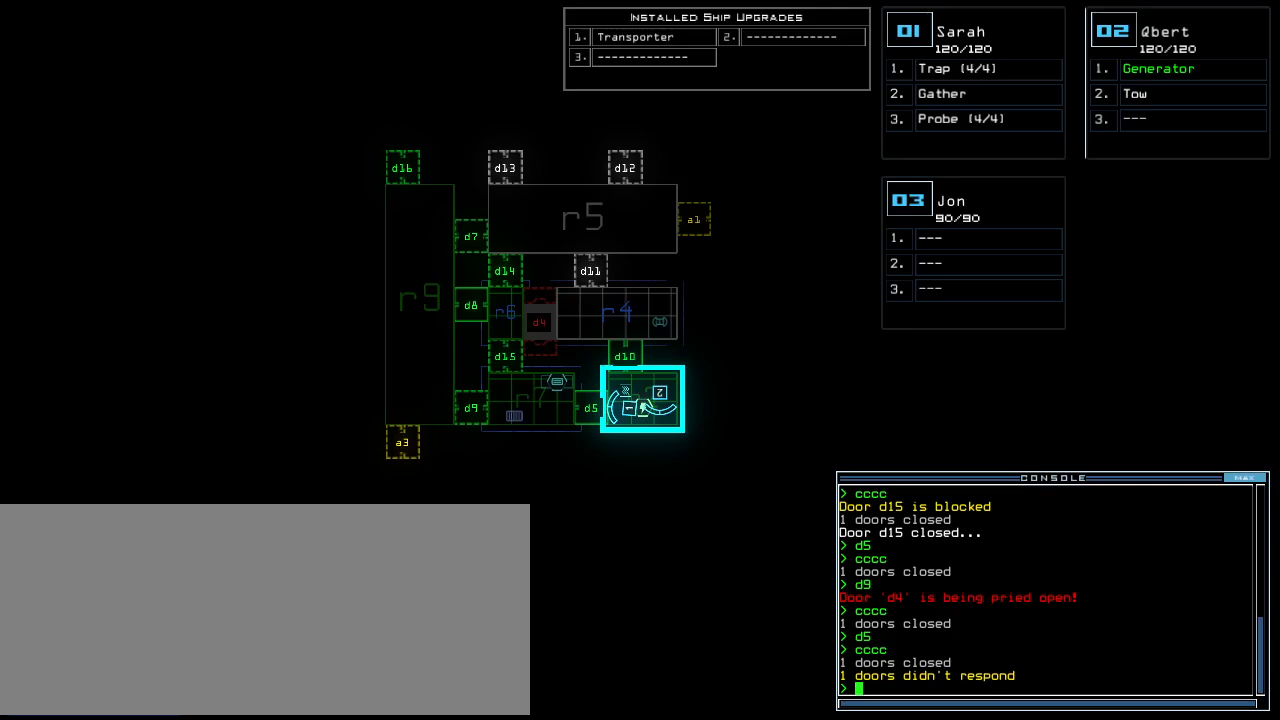
Gameplay with keyboard; each line is a JSON object with the keys held at the frame after it. "events" lists presses ("down") and releases ("up") of ".", "0", "1", "2", "3", "4", "5", "6", "7", "8", "9", "a", "b", "backspace", "c", "caps_lock", "comma", "ctrl_l", "ctrl_r", "d", "down", "e", "equals", "escape", "f", "f8", "g", "h", "i", "j", "k", "l", "left", "m", "minus", "n", "o", "p", "q", "quote", "r", "return", "right", "s", "semicolon", "shift_l", "shift_r", "space", "t", "tab", "tilde", "u", "up", "v", "w", "x", "y" and "z" between this image and that frame as [ms after this image, input, new state], when the widget could be followed in between. No other keys are recorded. Mouse input is not recorded. Not read: other_keys.
{"keys": [], "events": []}
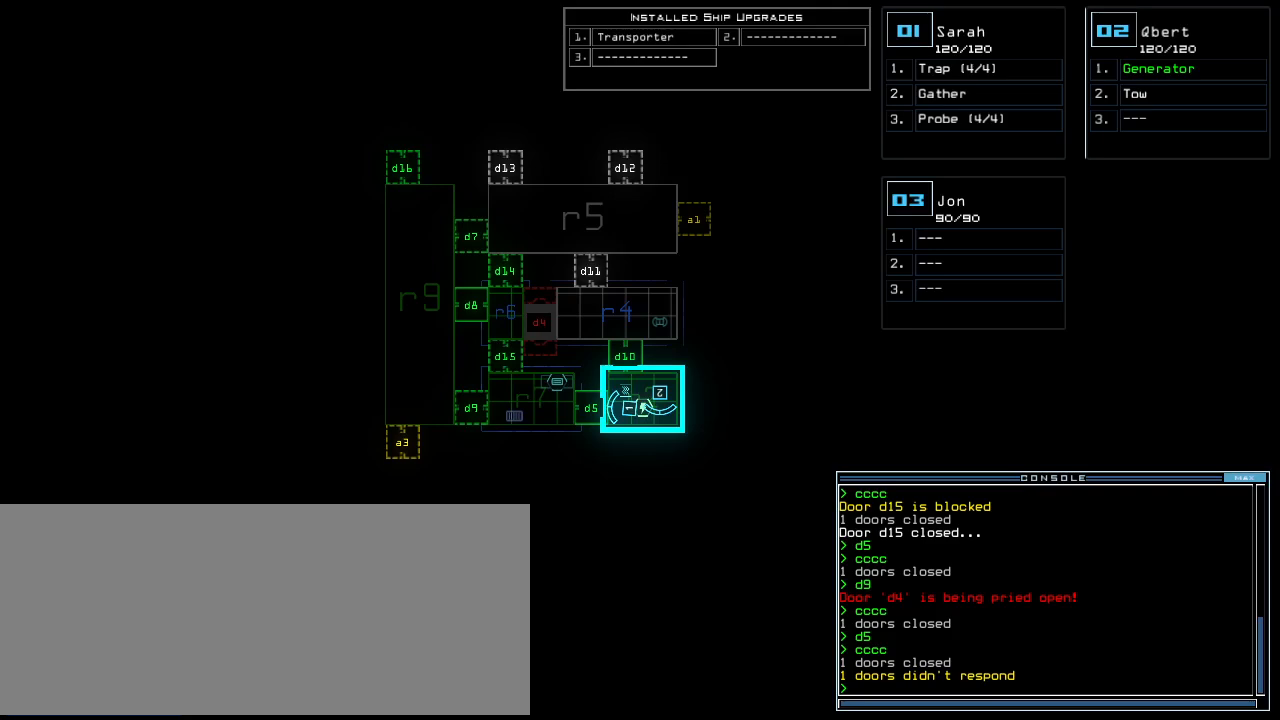
{"keys": [], "events": []}
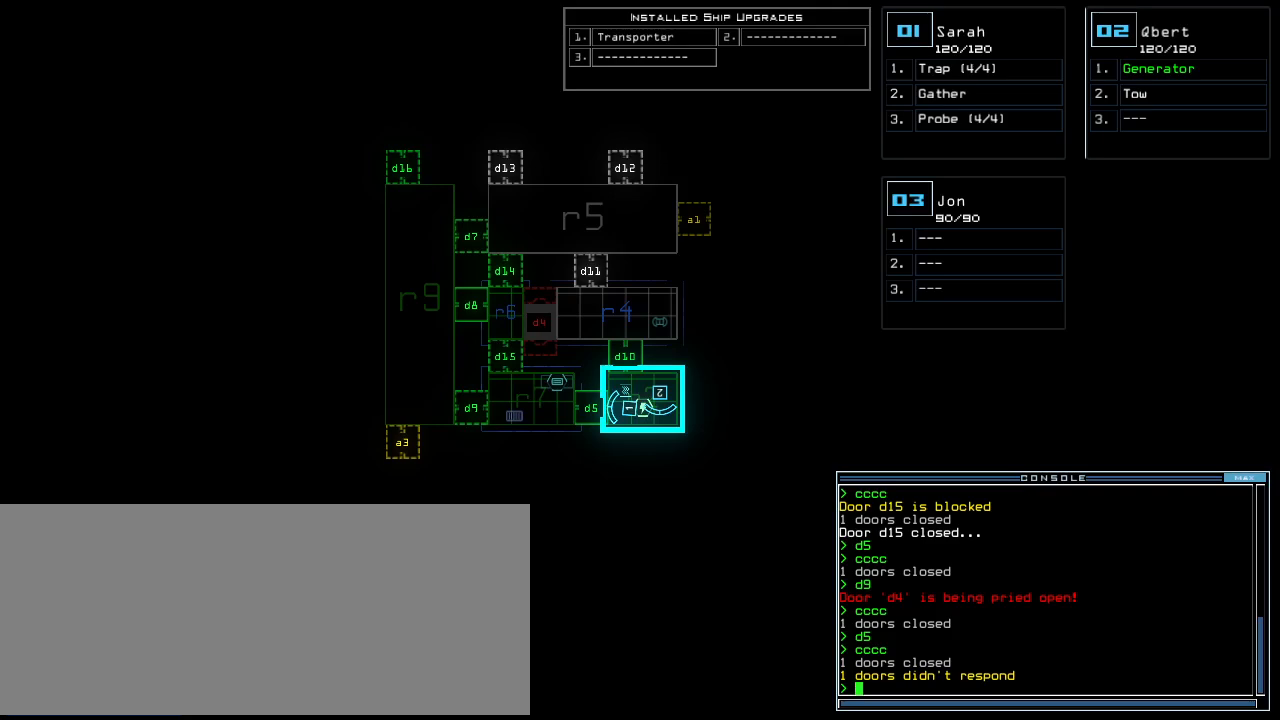
{"keys": ["return"], "events": [[380, "t", "down"], [420, "e", "down"], [460, "t", "up"], [480, "return", "down"], [500, "e", "up"]]}
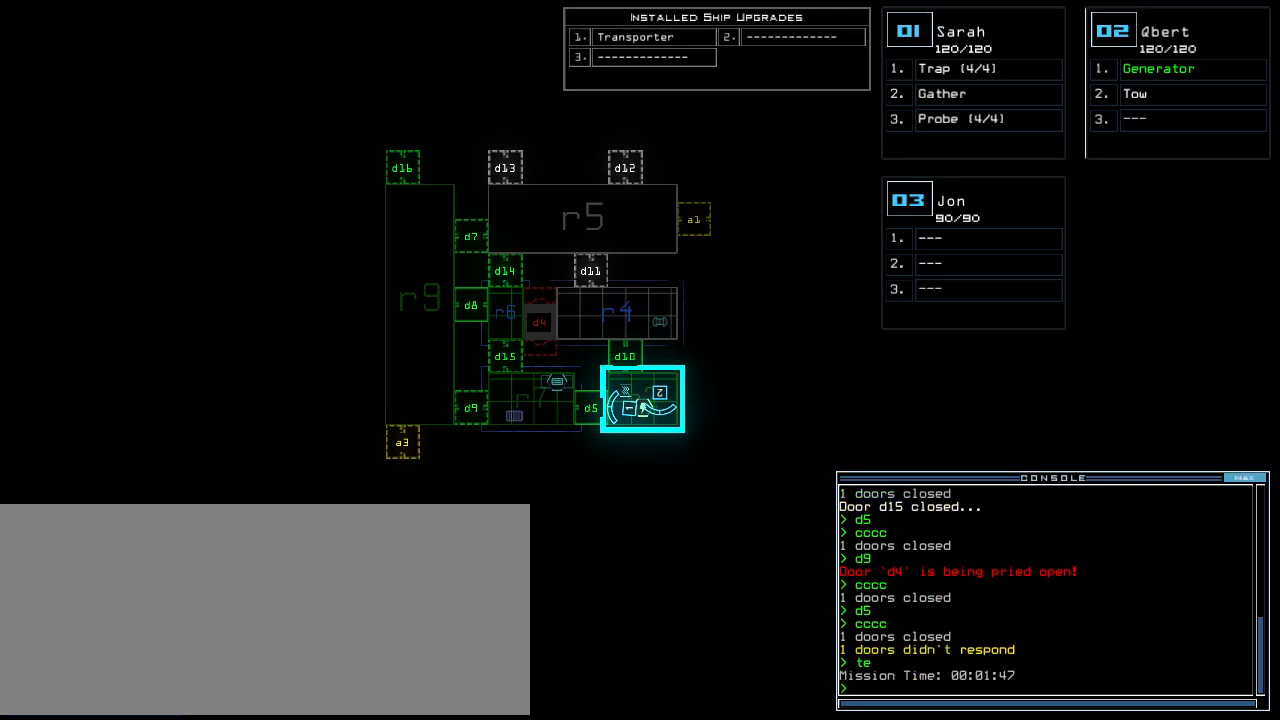
{"keys": [], "events": [[80, "return", "up"]]}
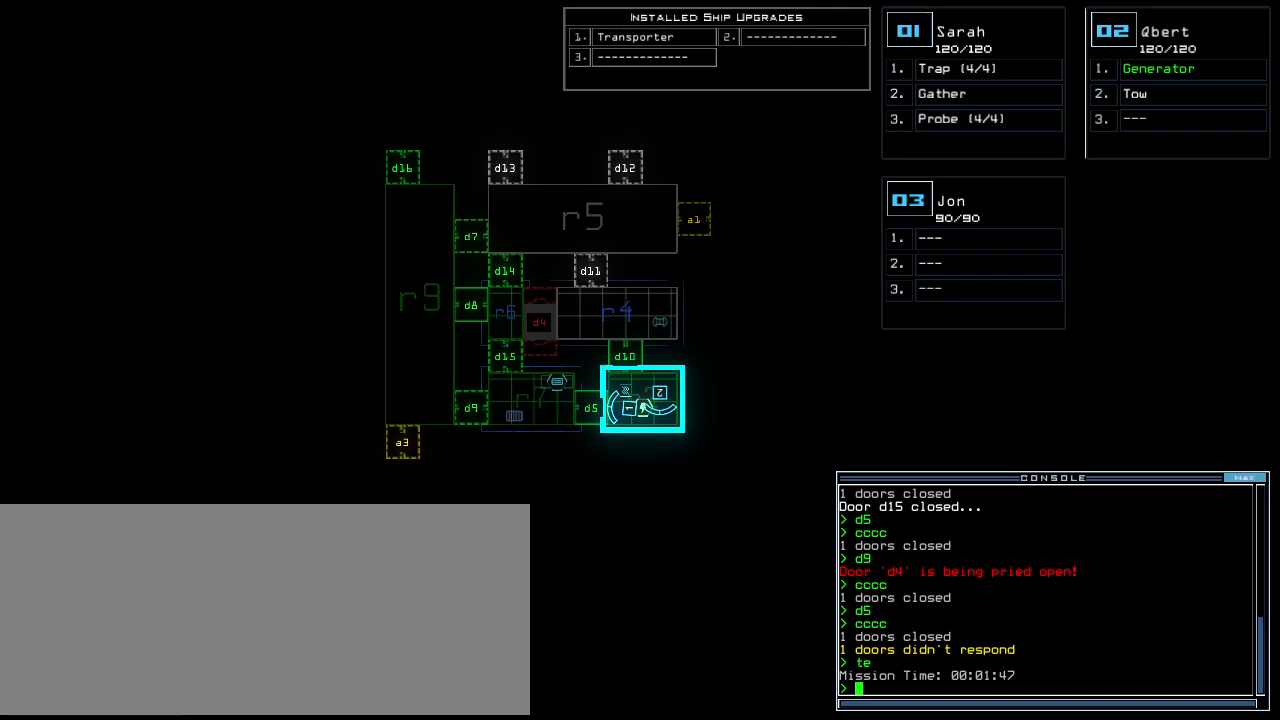
{"keys": ["return", "y"], "events": [[260, "t", "down"], [340, "t", "up"], [420, "y", "down"], [500, "return", "down"]]}
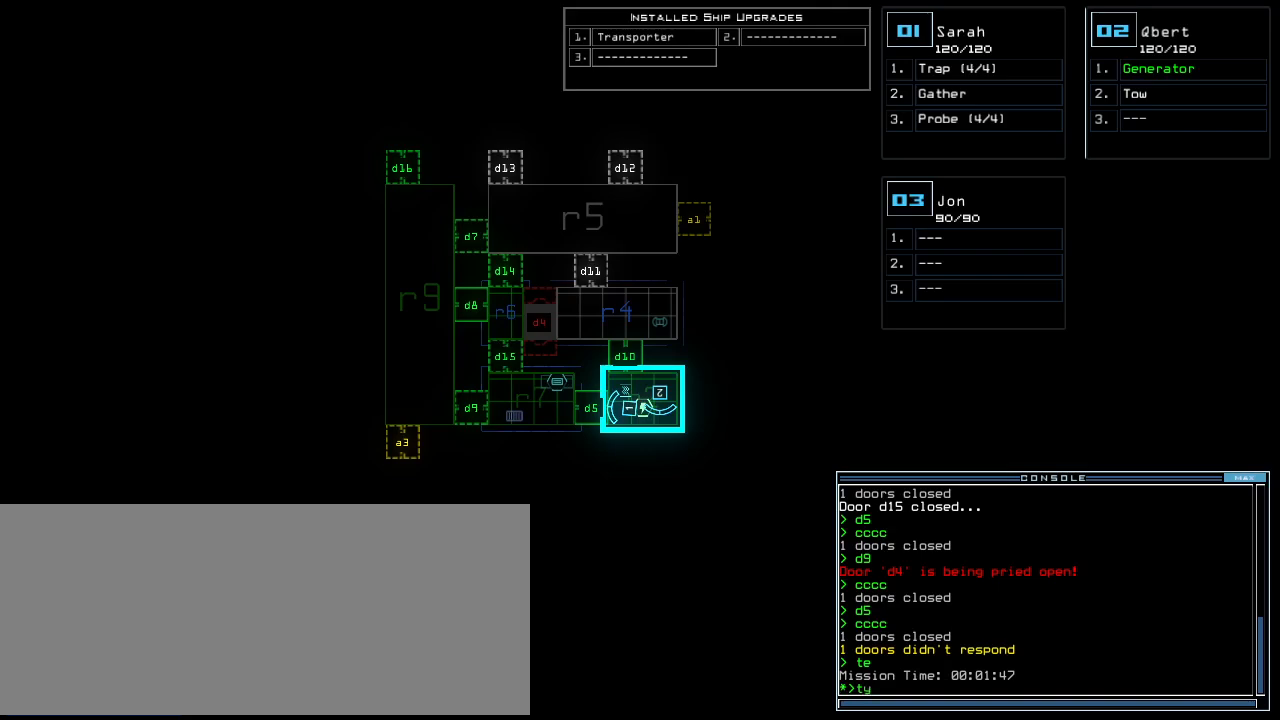
{"keys": [], "events": [[40, "y", "up"], [80, "return", "up"]]}